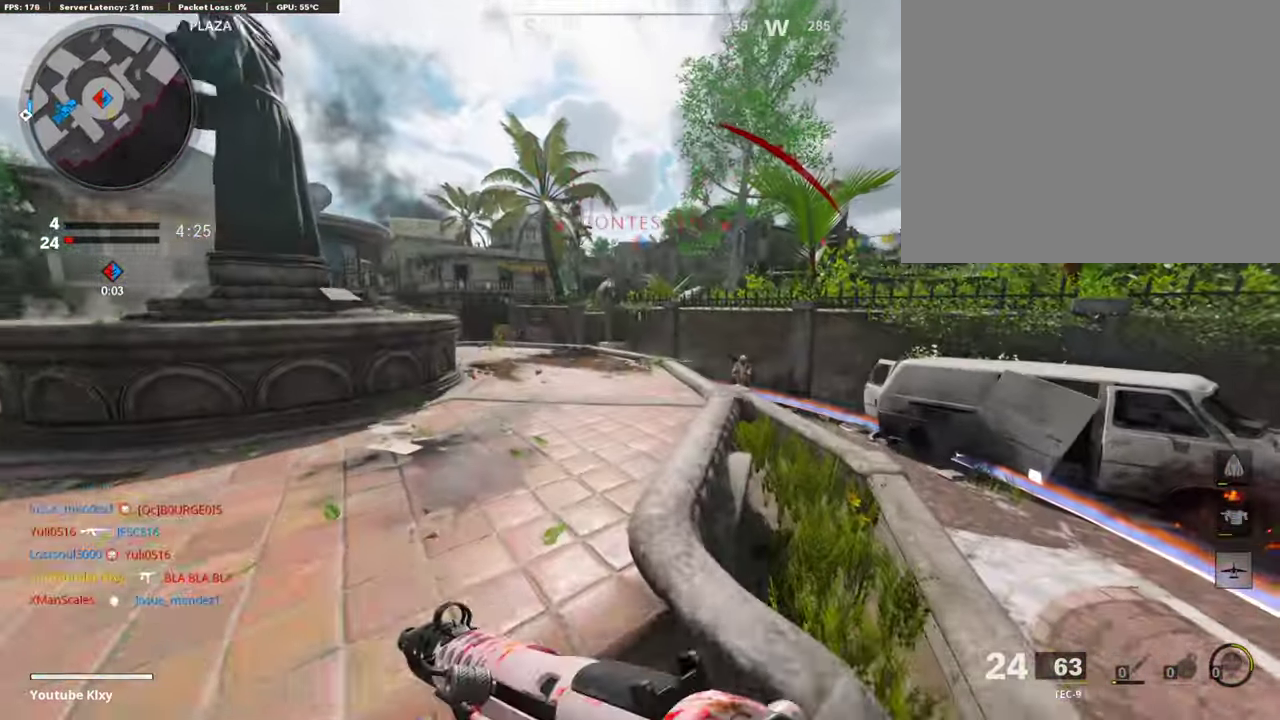
Gameplay with a controller (PlayStation layout); each line is a JSON object with the inputs held at the frame after it (dt_ms = milliseconds from this image to that frame). "events" lists button and stick changes between this image and that frame as [ms after this image, input, new state], when the widget could be followed in between.
{"dt_ms": 605, "buttons": ["L1"], "left_stick": "left", "right_stick": "center"}
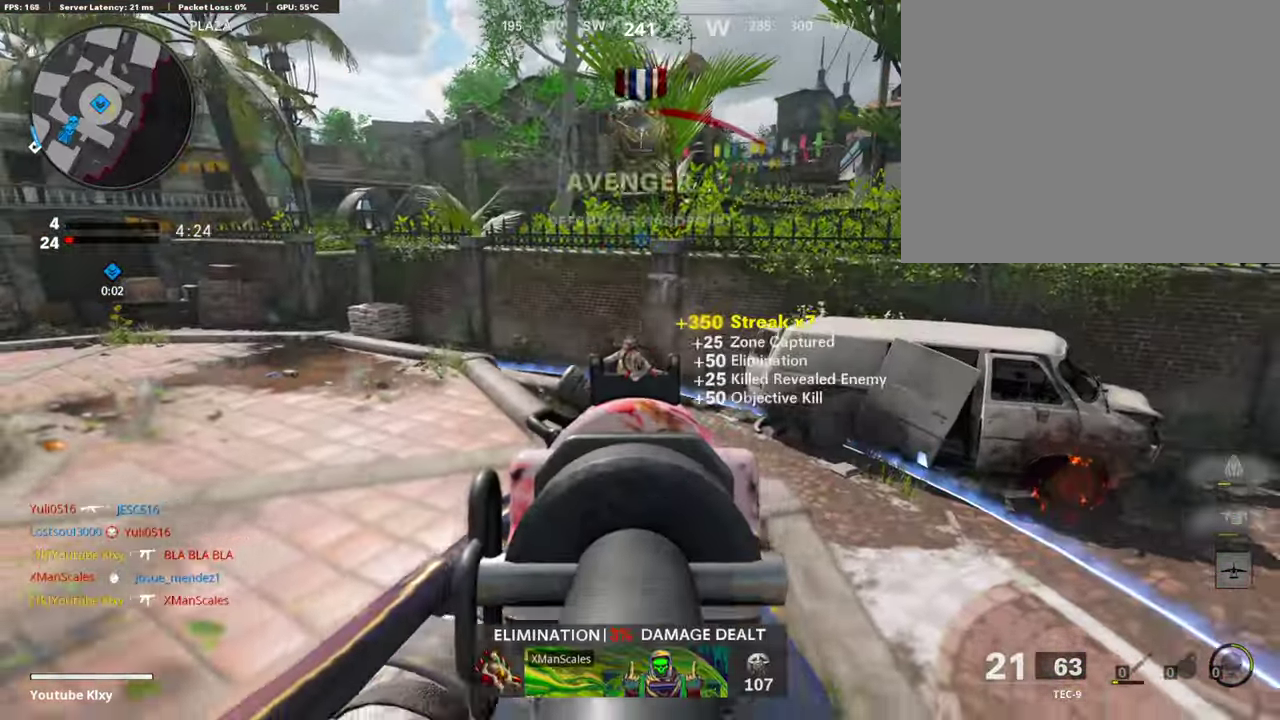
{"dt_ms": 386, "buttons": [], "left_stick": "up-right", "right_stick": "center"}
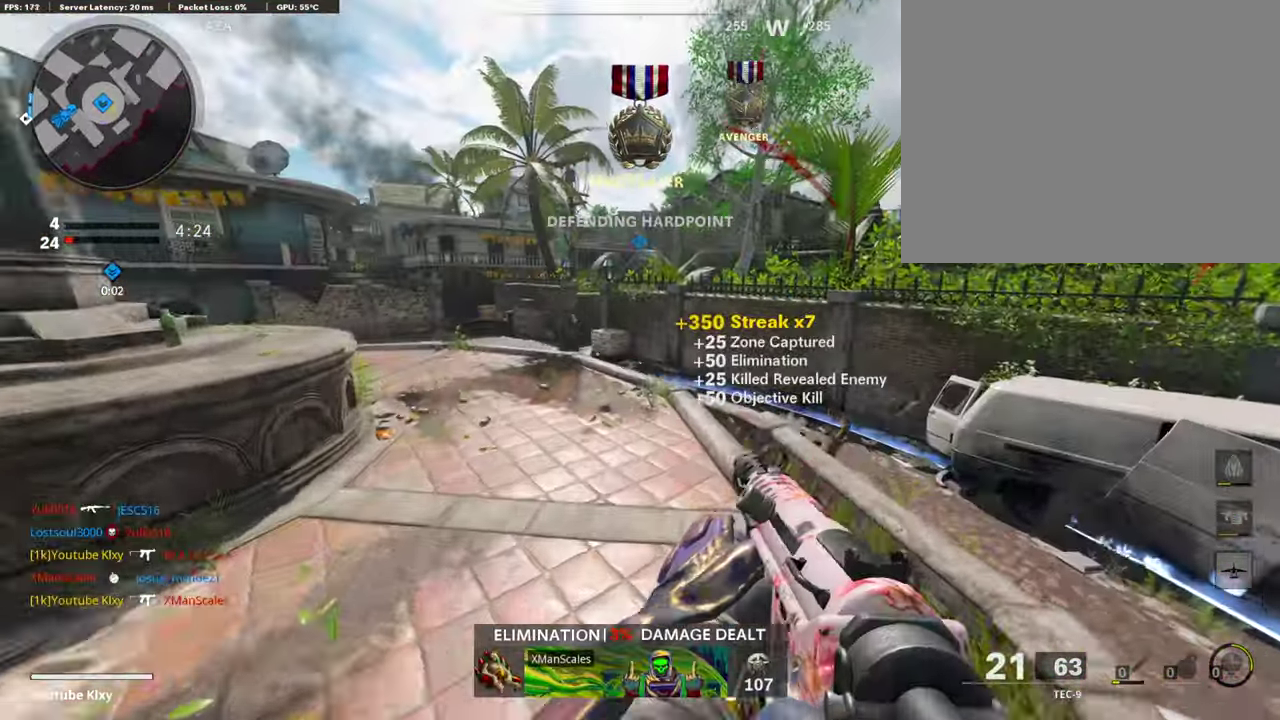
{"dt_ms": 505, "buttons": [], "left_stick": "up", "right_stick": "center"}
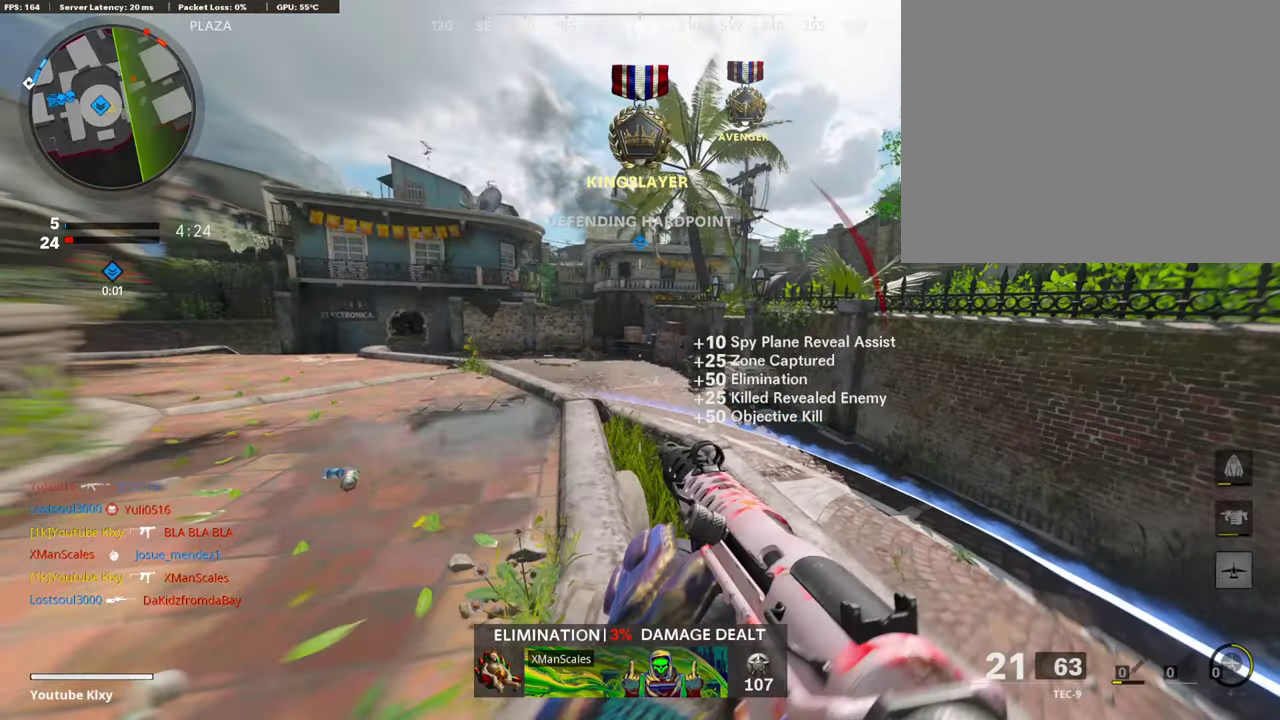
{"dt_ms": 504, "buttons": [], "left_stick": "up-right", "right_stick": "center", "events": [[303, "left_stick", "up-right"]]}